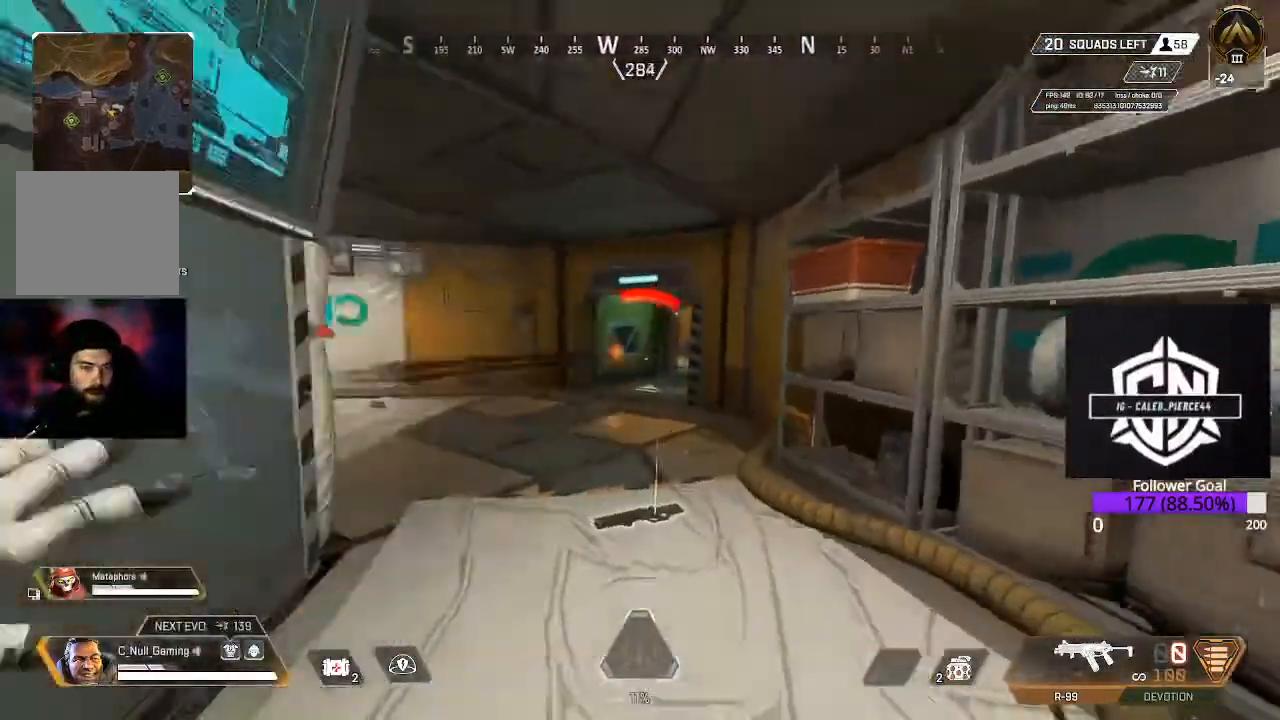
Gameplay with a controller (Xbox layout); each line is a JSON object with the inputs held at the frame after it. "events" lists button and stick changes between this image and that frame as [ms after this image, input, new state], when the widget could be followed in between.
{"buttons": [], "left_stick": "down-right", "right_stick": "center", "events": [[150, "right_stick", "center"]]}
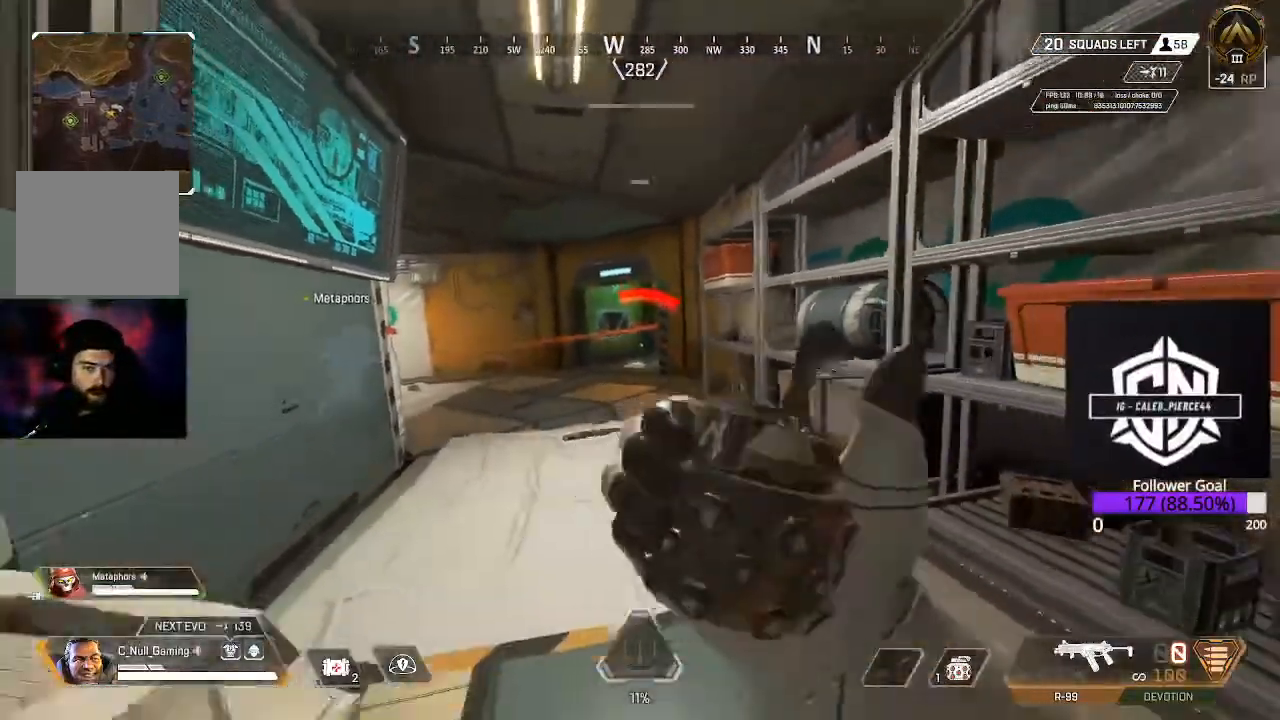
{"buttons": [], "left_stick": "up-left", "right_stick": "up-right", "events": [[383, "left_stick", "down-left"], [483, "left_stick", "up-left"], [500, "right_stick", "up-right"]]}
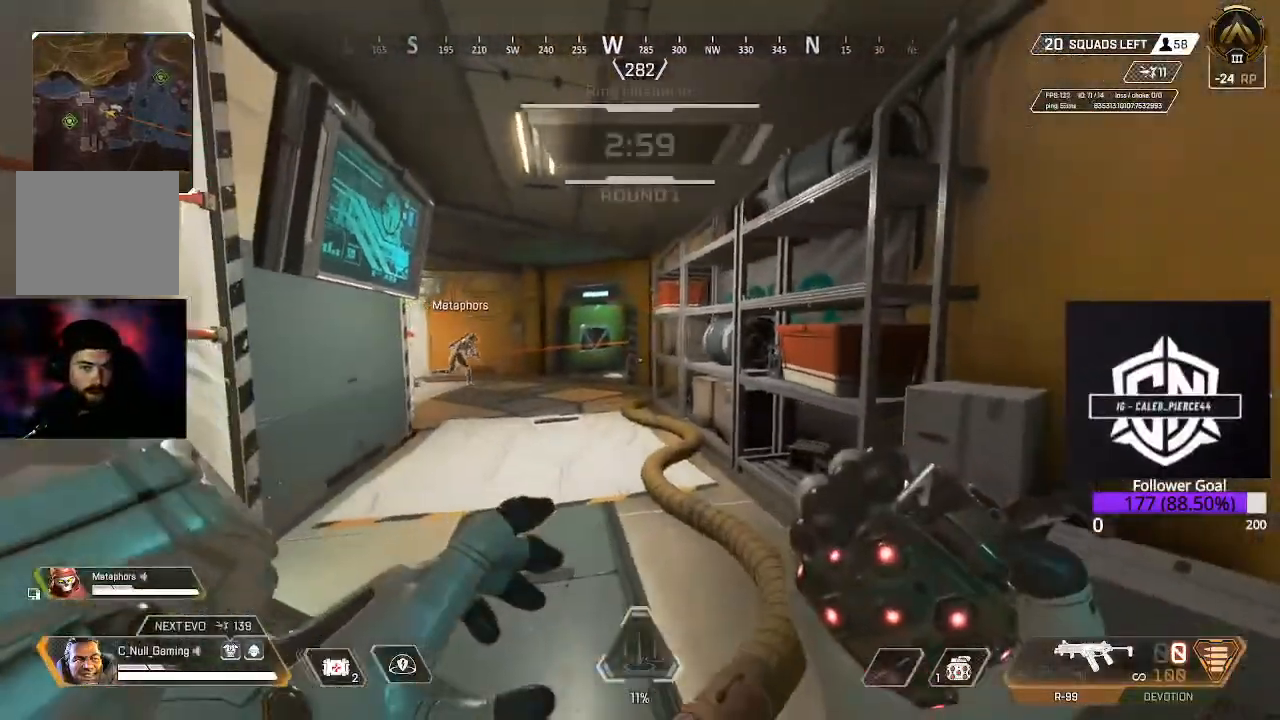
{"buttons": ["R2"], "left_stick": "up-left", "right_stick": "up-right", "events": [[133, "right_stick", "center"], [350, "right_stick", "up-right"], [400, "R2", "down"]]}
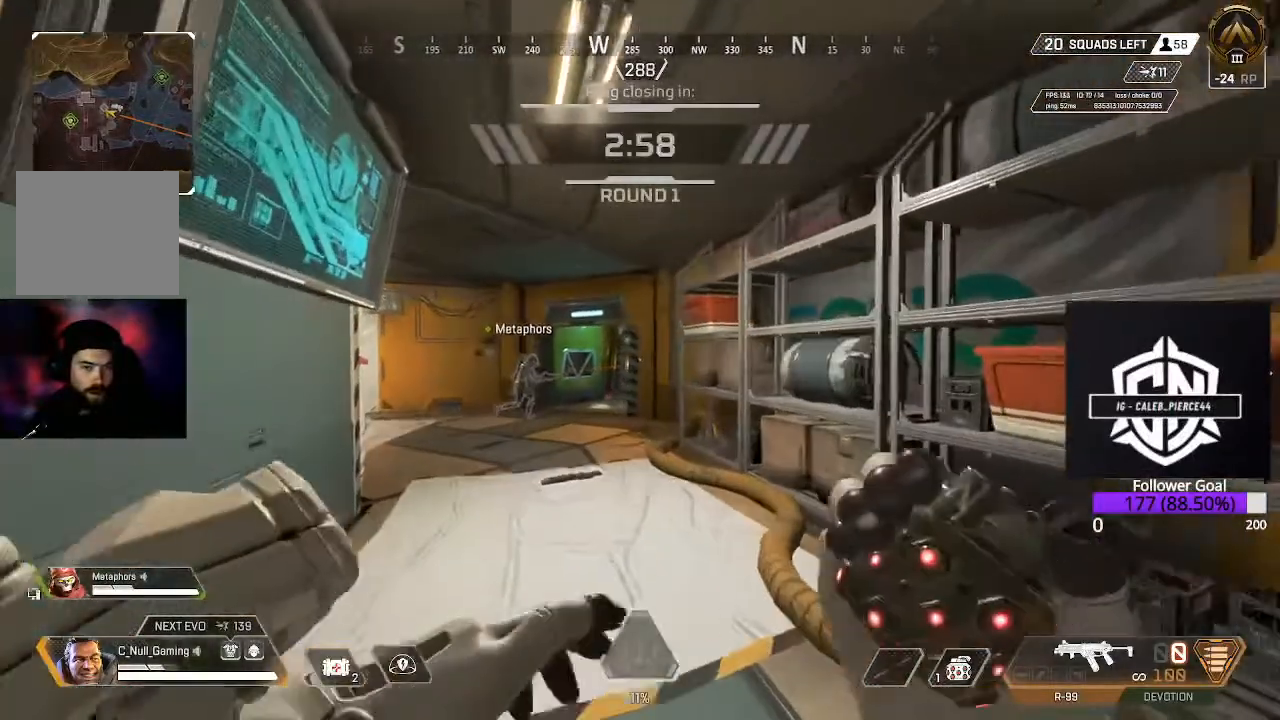
{"buttons": ["R2"], "left_stick": "up-left", "right_stick": "right", "events": [[33, "R2", "up"], [100, "R2", "down"], [383, "right_stick", "right"]]}
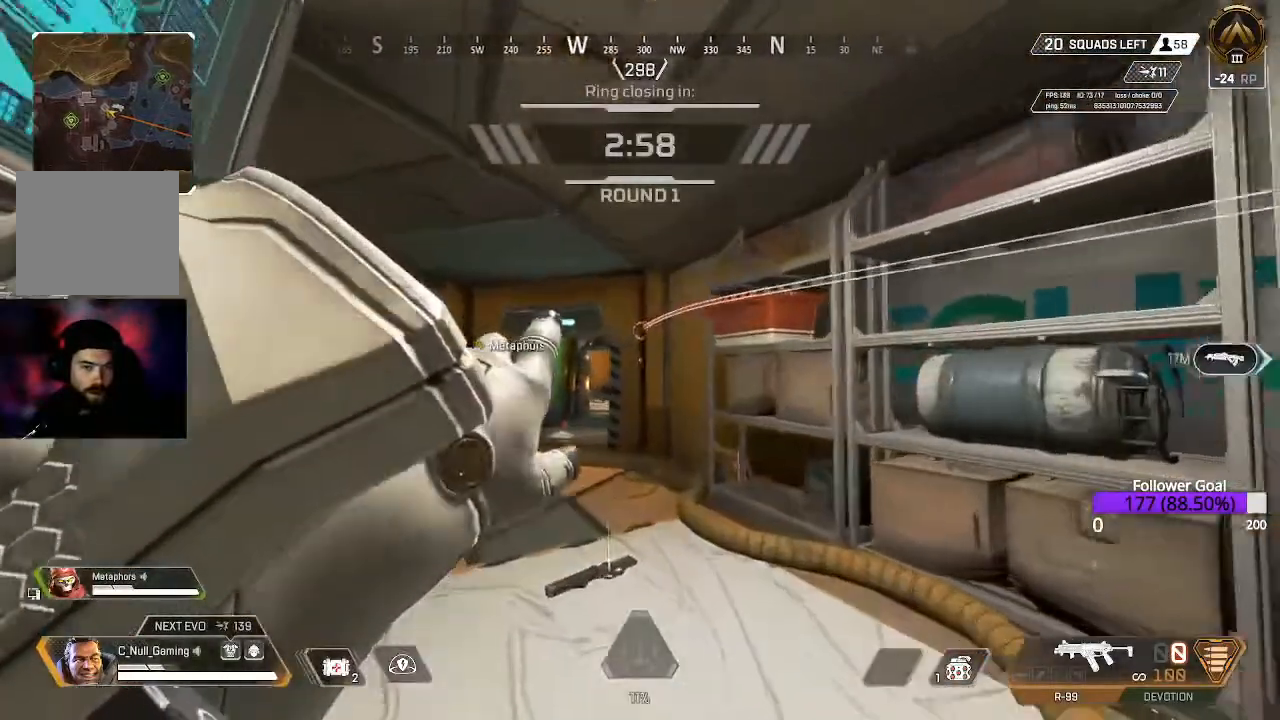
{"buttons": ["R2"], "left_stick": "up-left", "right_stick": "center", "events": [[50, "right_stick", "down-right"], [267, "right_stick", "center"]]}
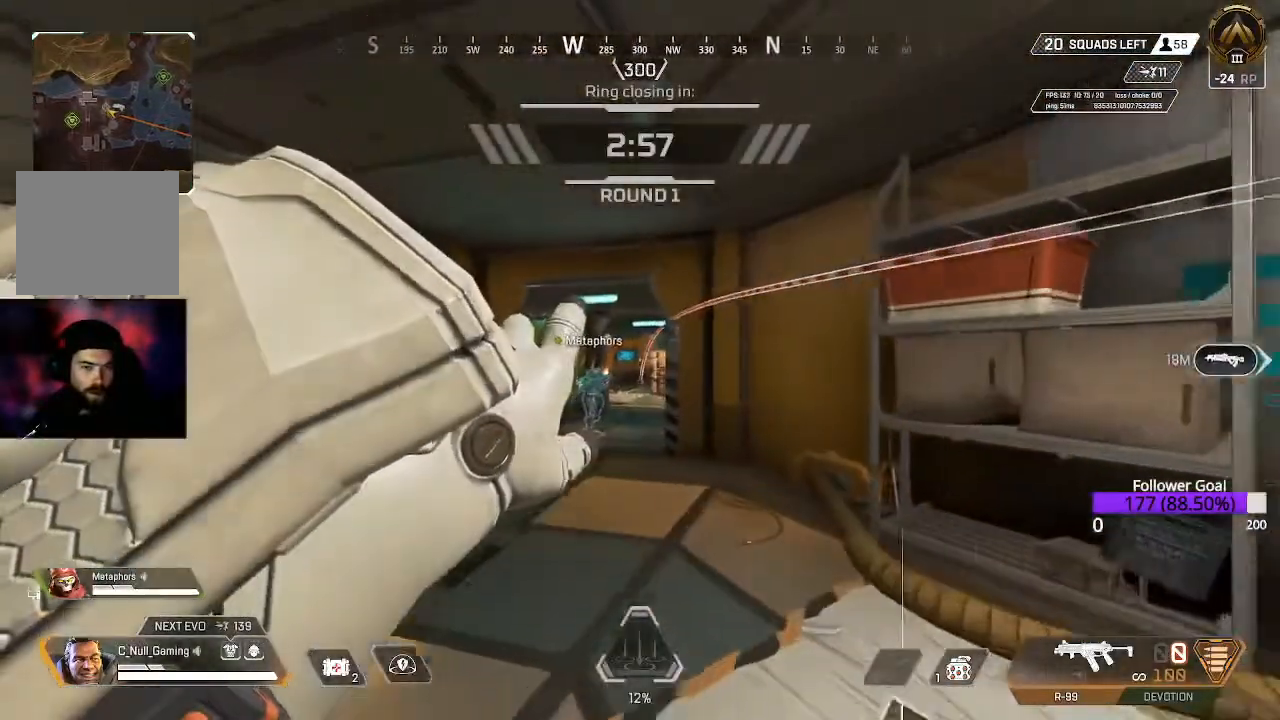
{"buttons": ["R2"], "left_stick": "up-left", "right_stick": "right", "events": [[133, "right_stick", "down-right"], [500, "right_stick", "right"]]}
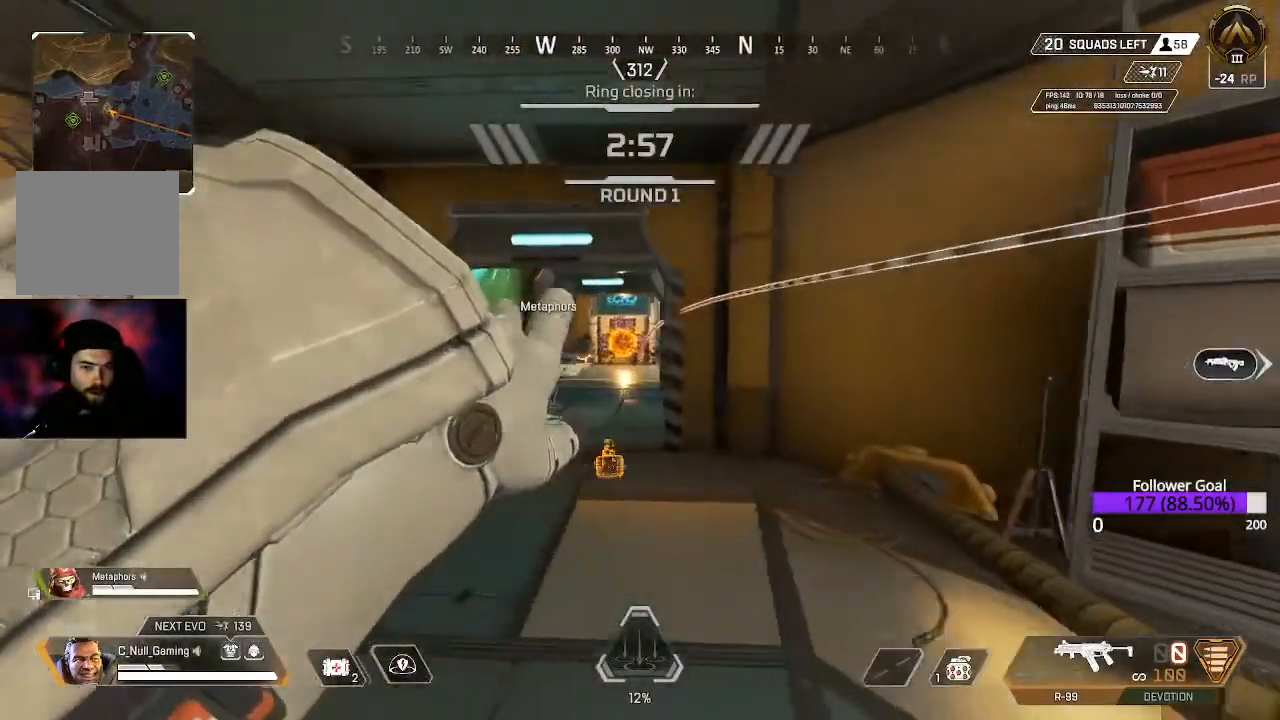
{"buttons": ["R2"], "left_stick": "down", "right_stick": "center", "events": [[217, "right_stick", "up-right"], [317, "left_stick", "up-right"], [383, "left_stick", "center"], [383, "right_stick", "center"], [450, "left_stick", "down"]]}
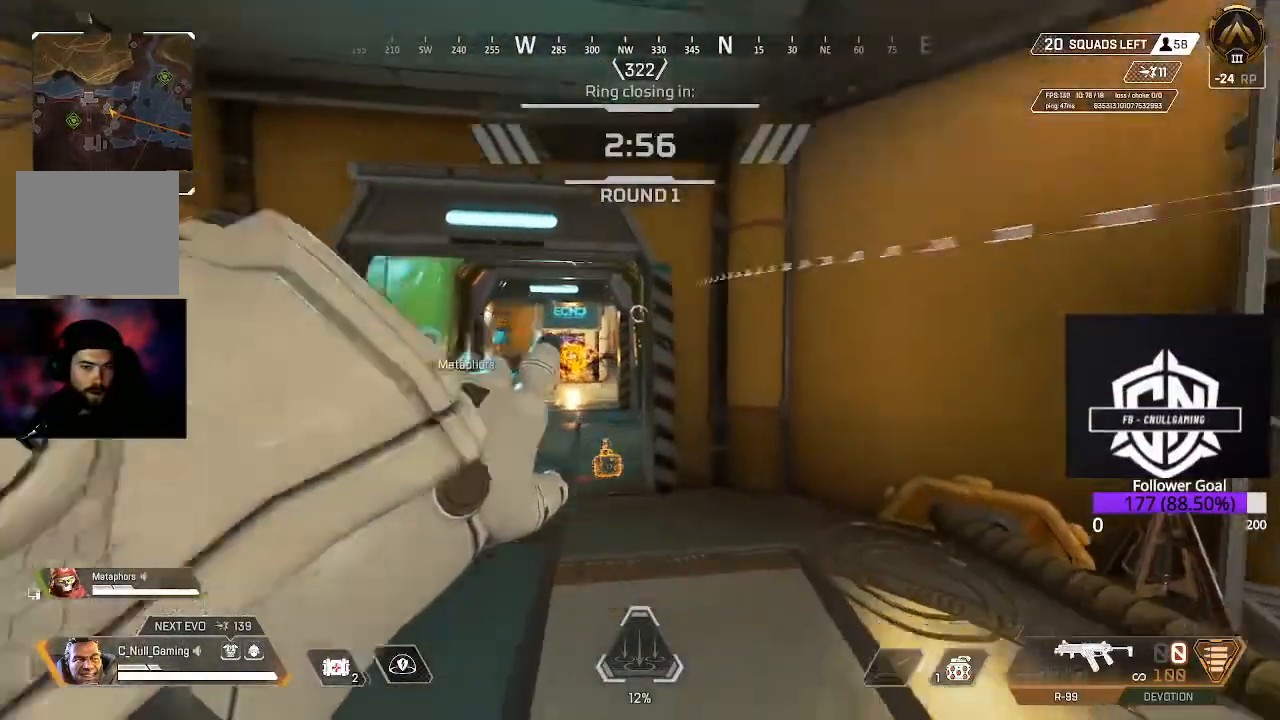
{"buttons": ["R2"], "left_stick": "left", "right_stick": "center", "events": [[167, "right_stick", "left"], [233, "right_stick", "center"], [450, "left_stick", "left"]]}
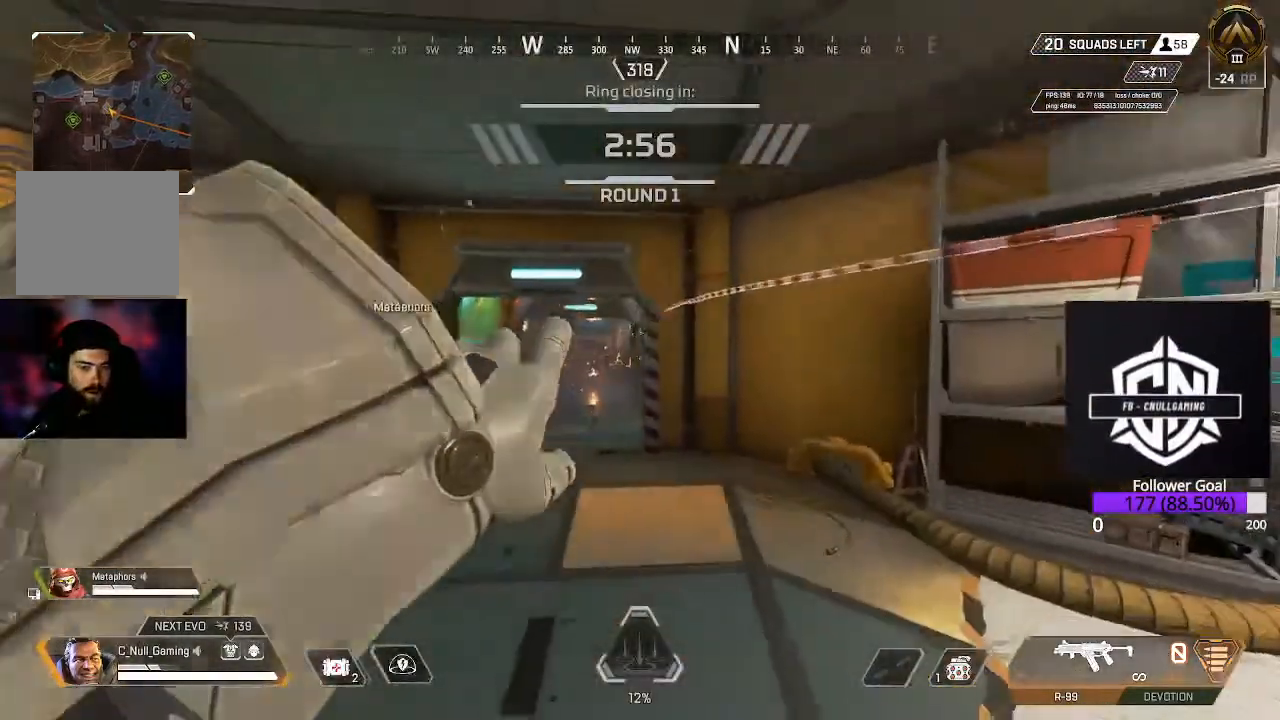
{"buttons": ["R2"], "left_stick": "up-left", "right_stick": "center", "events": [[200, "left_stick", "up-left"]]}
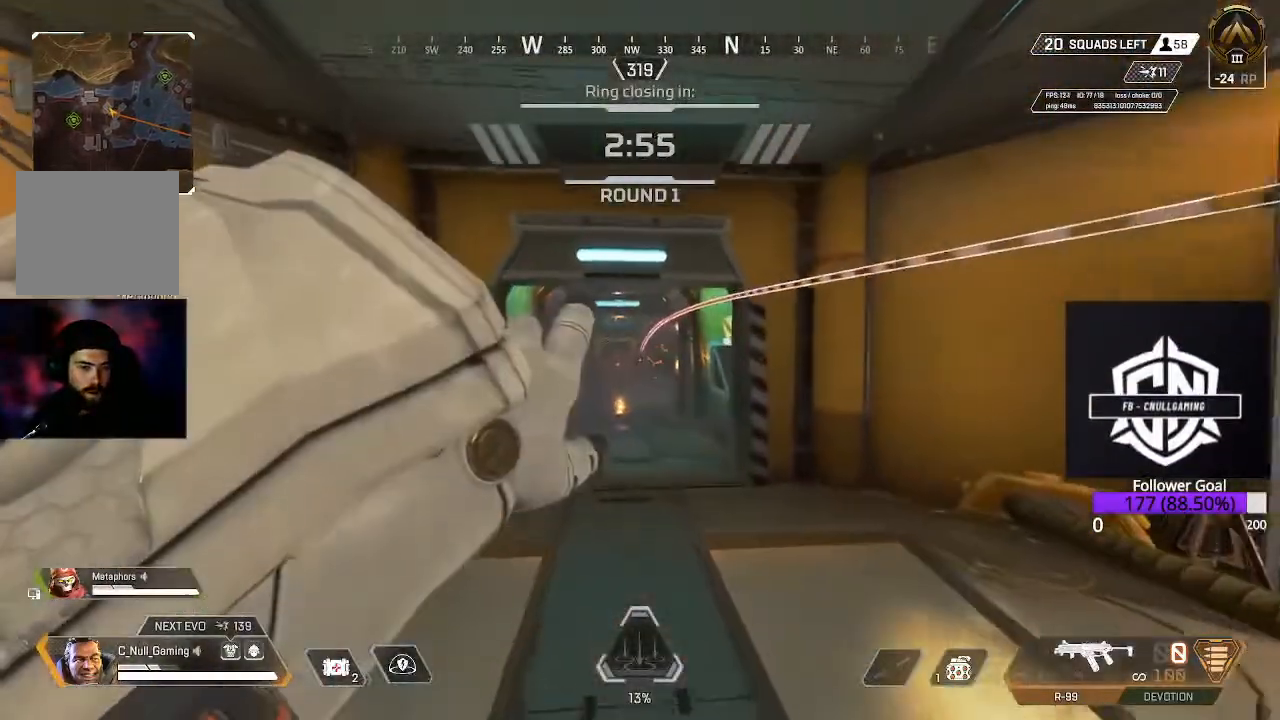
{"buttons": ["R2"], "left_stick": "center", "right_stick": "center", "events": [[133, "left_stick", "up"], [483, "left_stick", "center"]]}
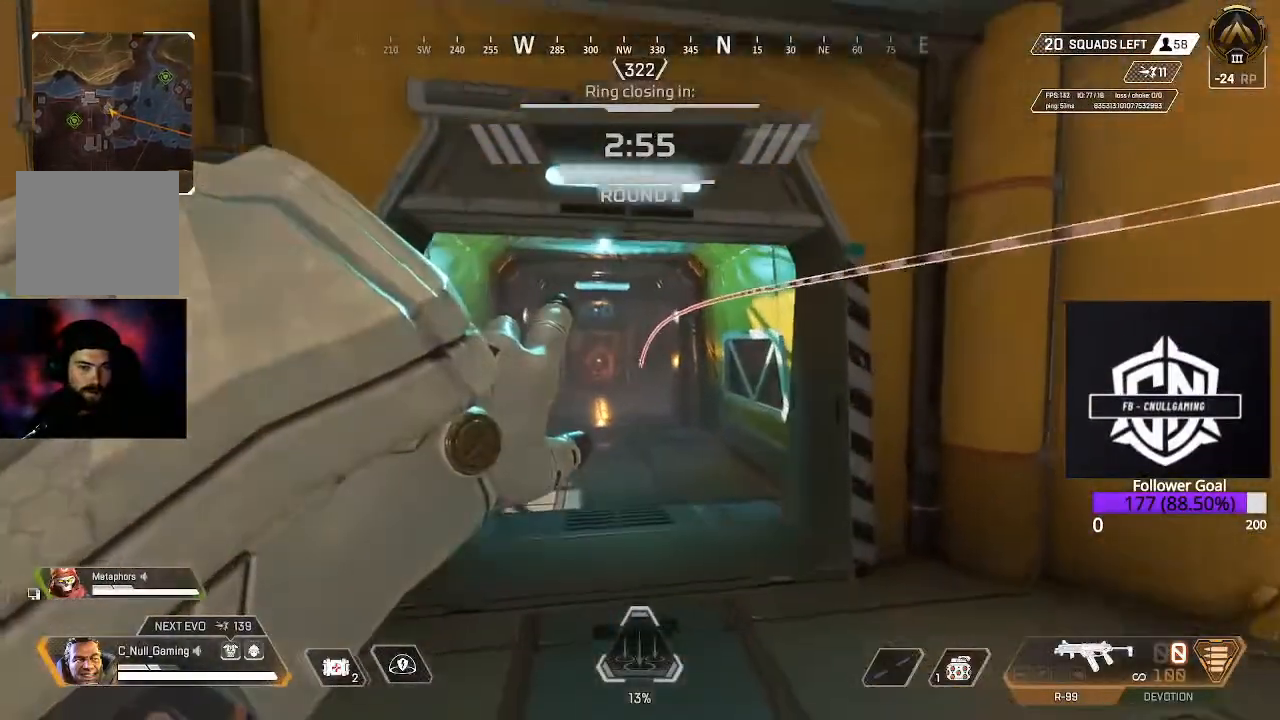
{"buttons": [], "left_stick": "down-right", "right_stick": "center", "events": [[17, "R2", "up"], [167, "left_stick", "down"], [467, "left_stick", "down-right"]]}
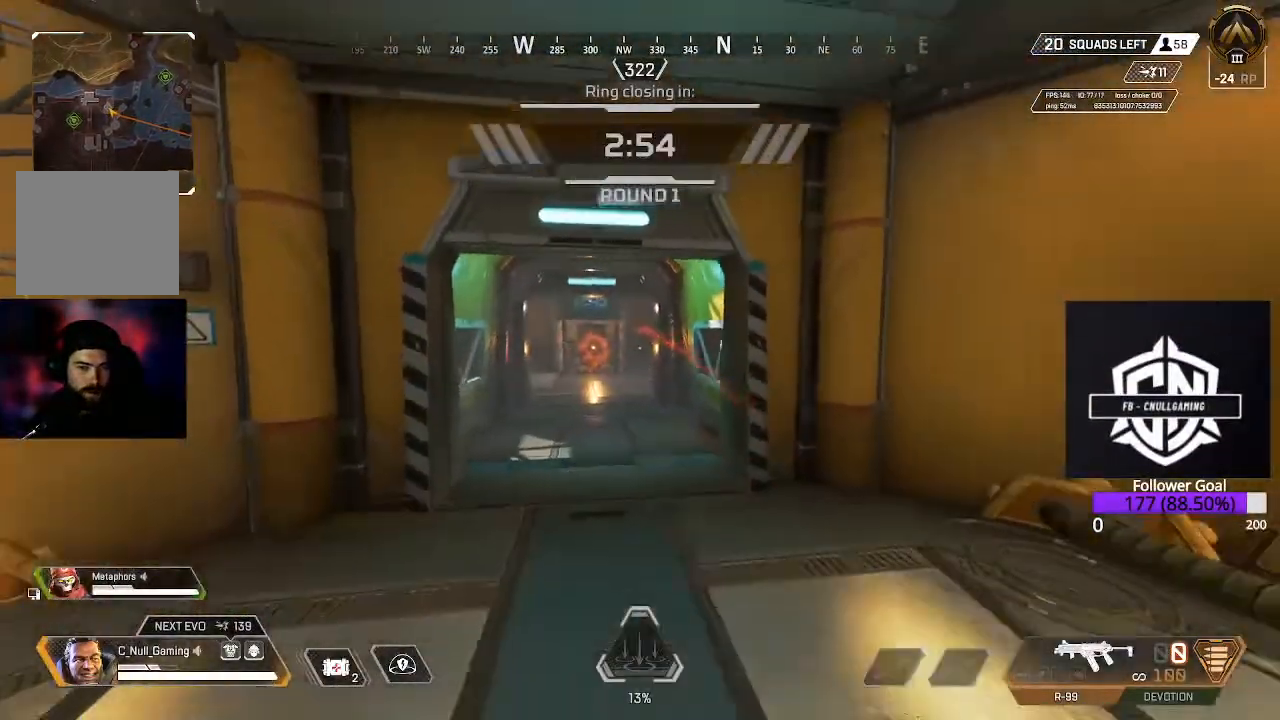
{"buttons": [], "left_stick": "down-right", "right_stick": "left", "events": [[400, "right_stick", "left"]]}
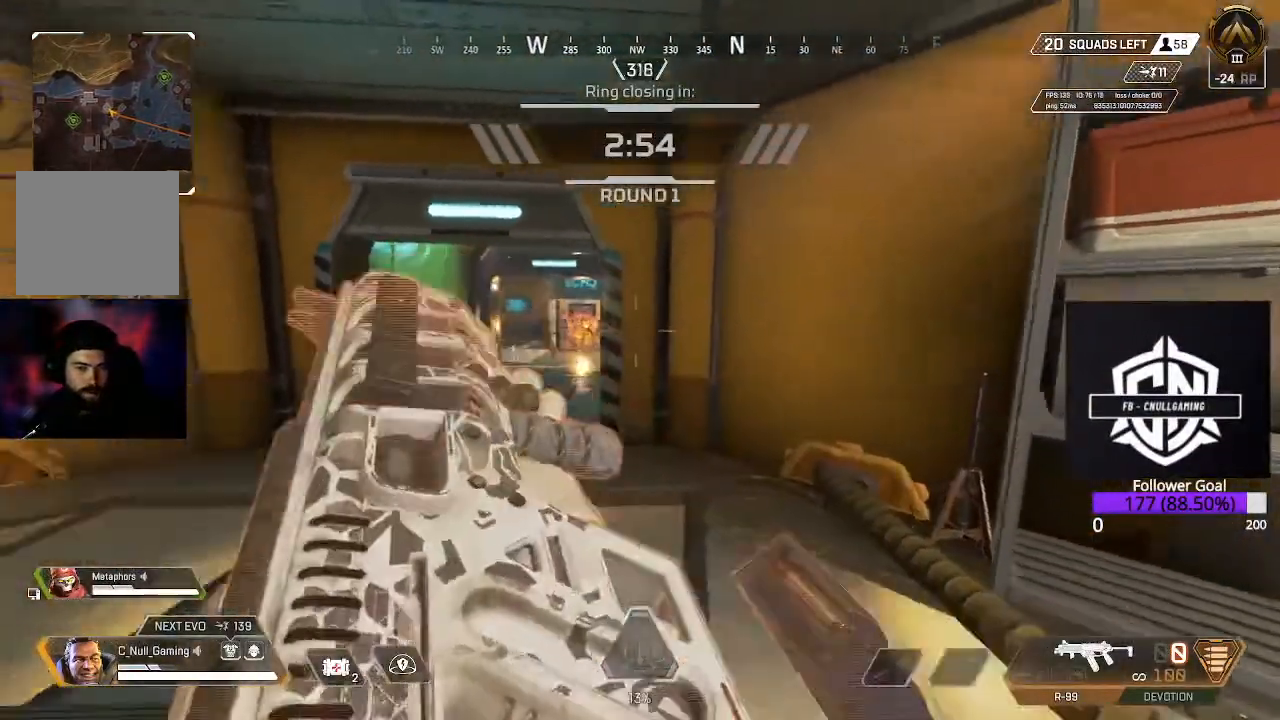
{"buttons": [], "left_stick": "down-right", "right_stick": "up-left", "events": [[500, "right_stick", "up-left"]]}
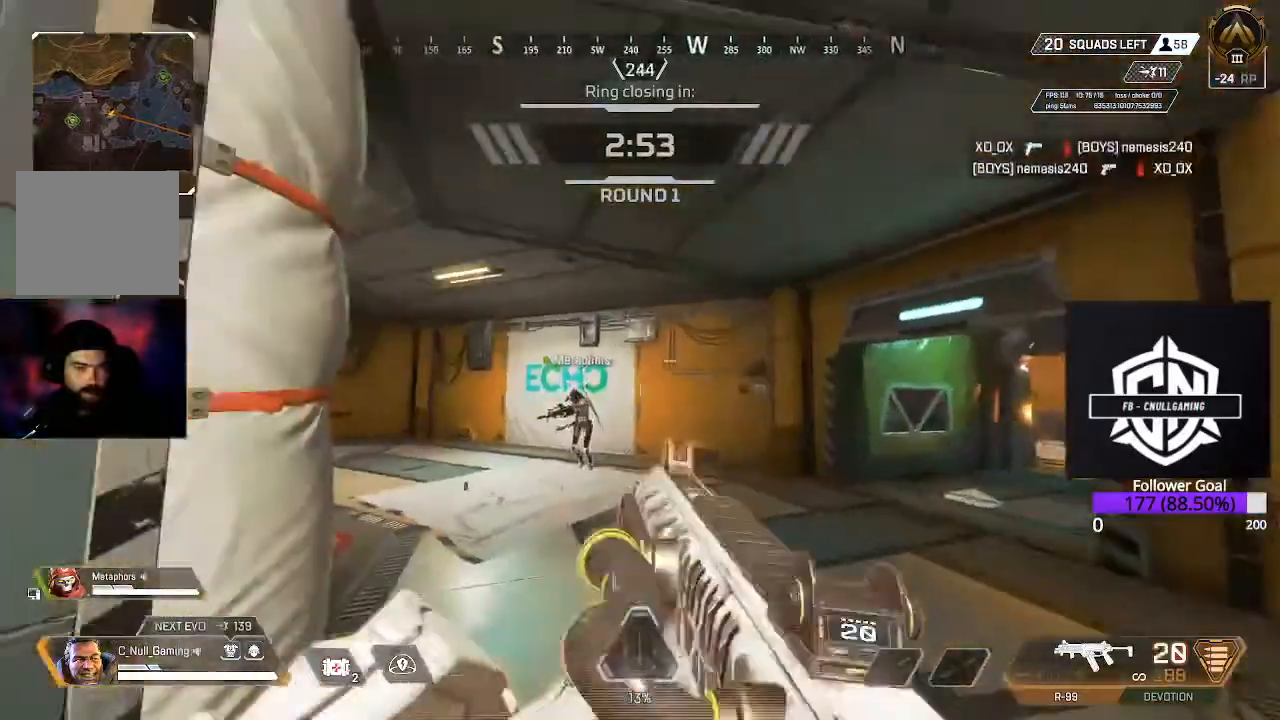
{"buttons": [], "left_stick": "left", "right_stick": "left", "events": [[83, "left_stick", "down-left"], [83, "right_stick", "center"], [150, "right_stick", "down-left"], [400, "right_stick", "left"], [467, "left_stick", "left"]]}
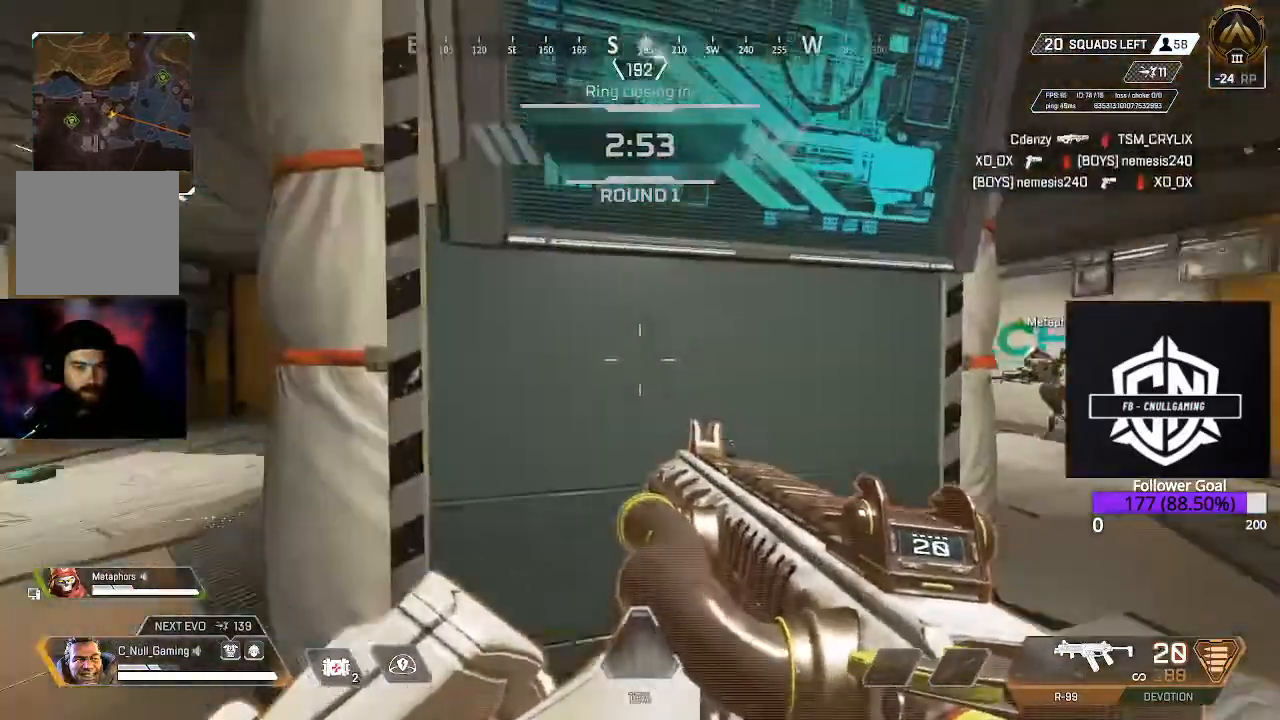
{"buttons": [], "left_stick": "down-left", "right_stick": "center", "events": [[83, "right_stick", "center"], [450, "left_stick", "down-left"]]}
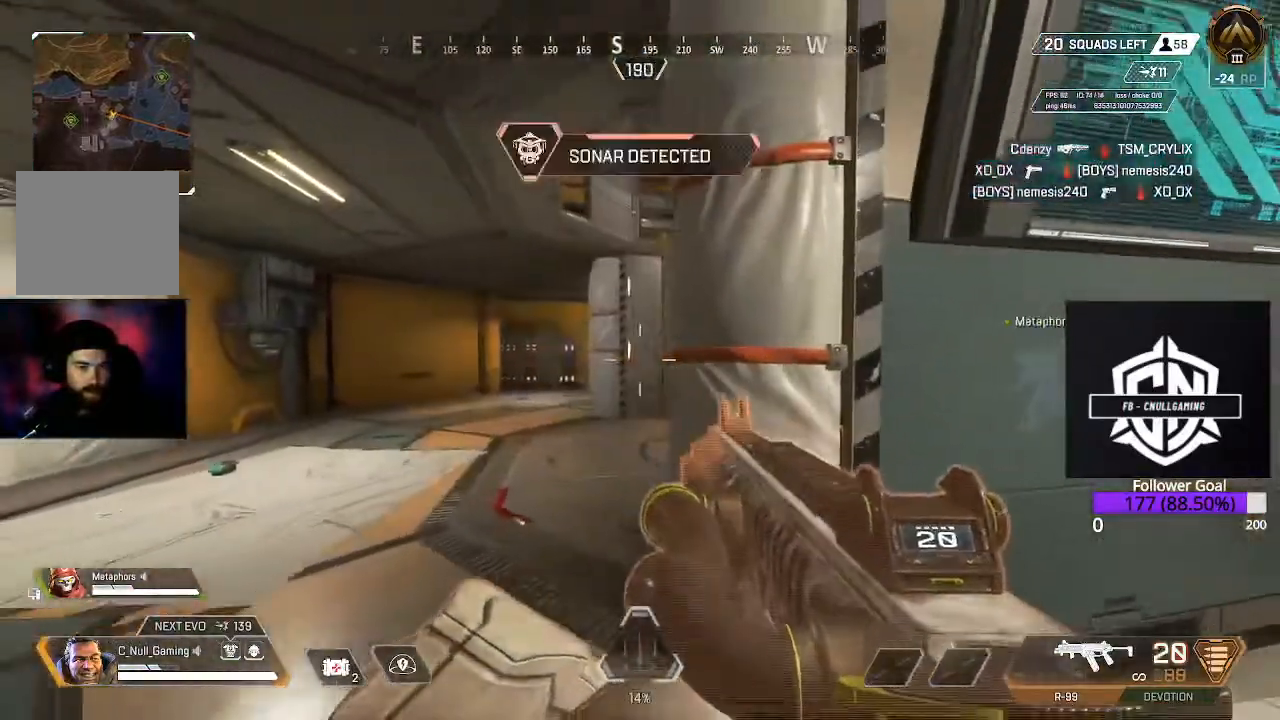
{"buttons": [], "left_stick": "down-left", "right_stick": "down-right", "events": [[83, "Y", "down"], [200, "Y", "up"], [483, "right_stick", "down-right"]]}
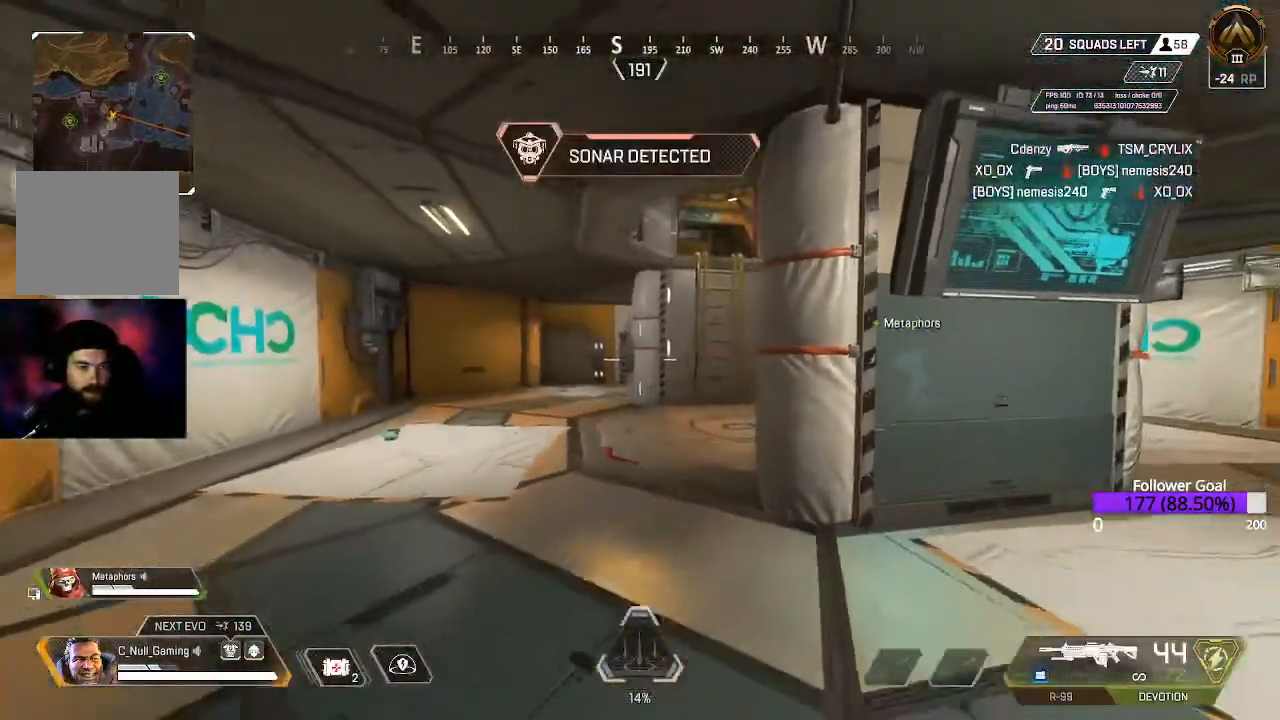
{"buttons": [], "left_stick": "down", "right_stick": "center", "events": [[183, "left_stick", "down"], [467, "right_stick", "center"]]}
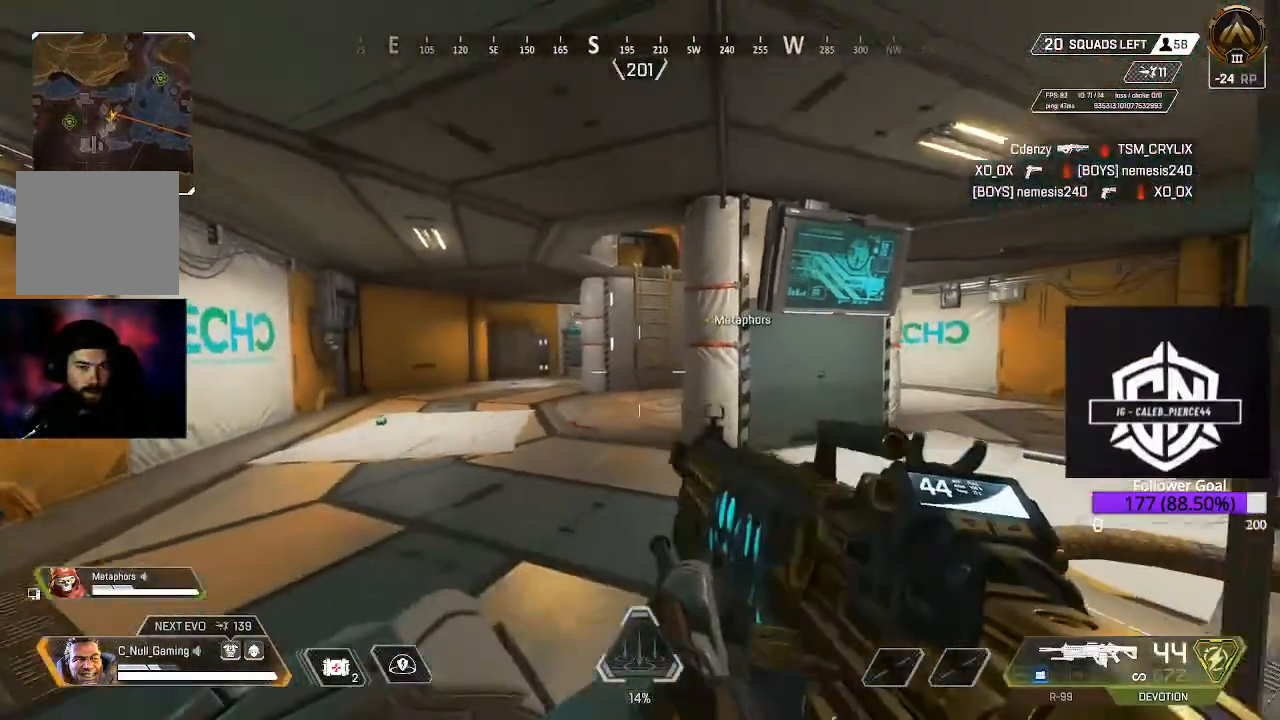
{"buttons": [], "left_stick": "down", "right_stick": "center", "events": []}
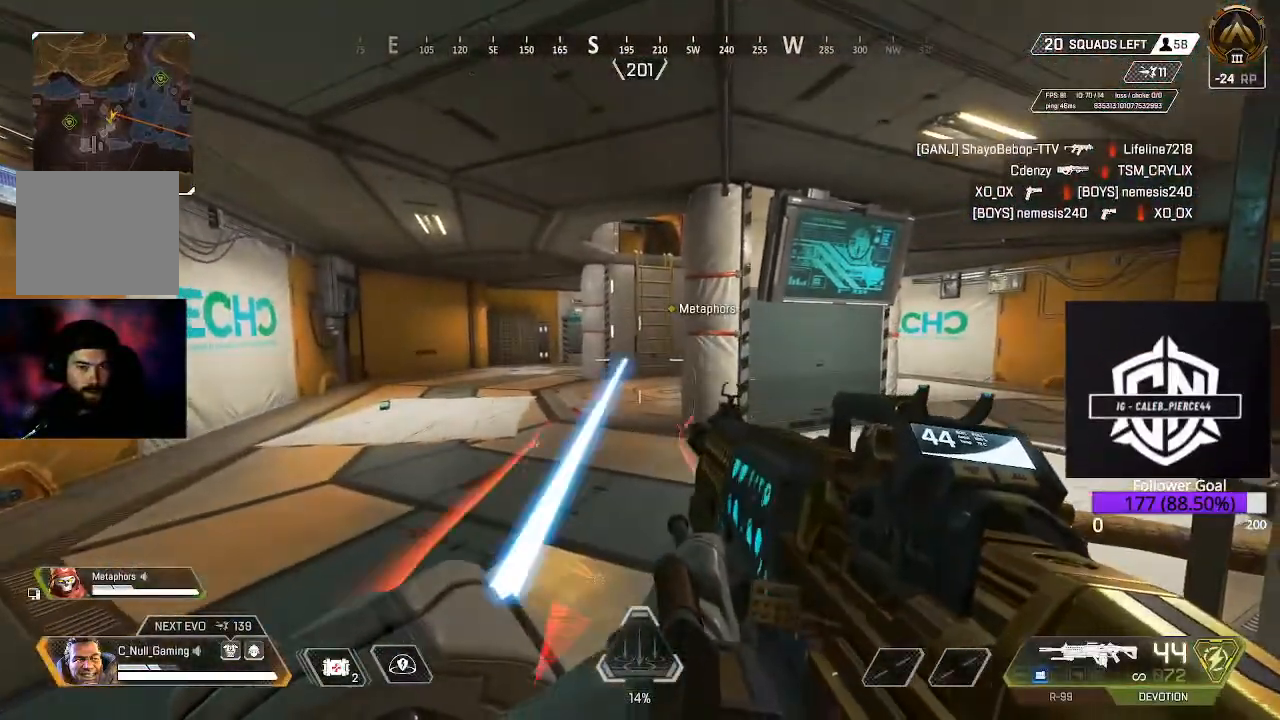
{"buttons": [], "left_stick": "down-left", "right_stick": "center", "events": [[100, "left_stick", "left"], [350, "left_stick", "down"], [500, "left_stick", "down-left"]]}
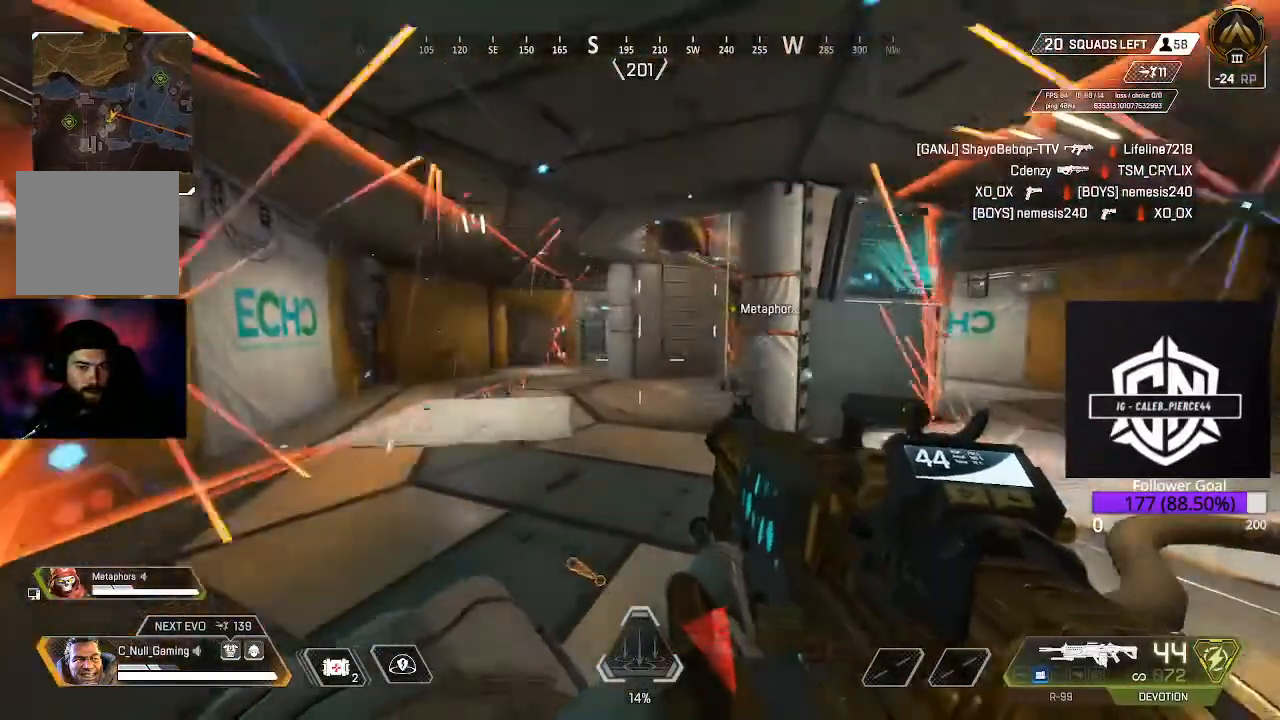
{"buttons": [], "left_stick": "down-left", "right_stick": "center"}
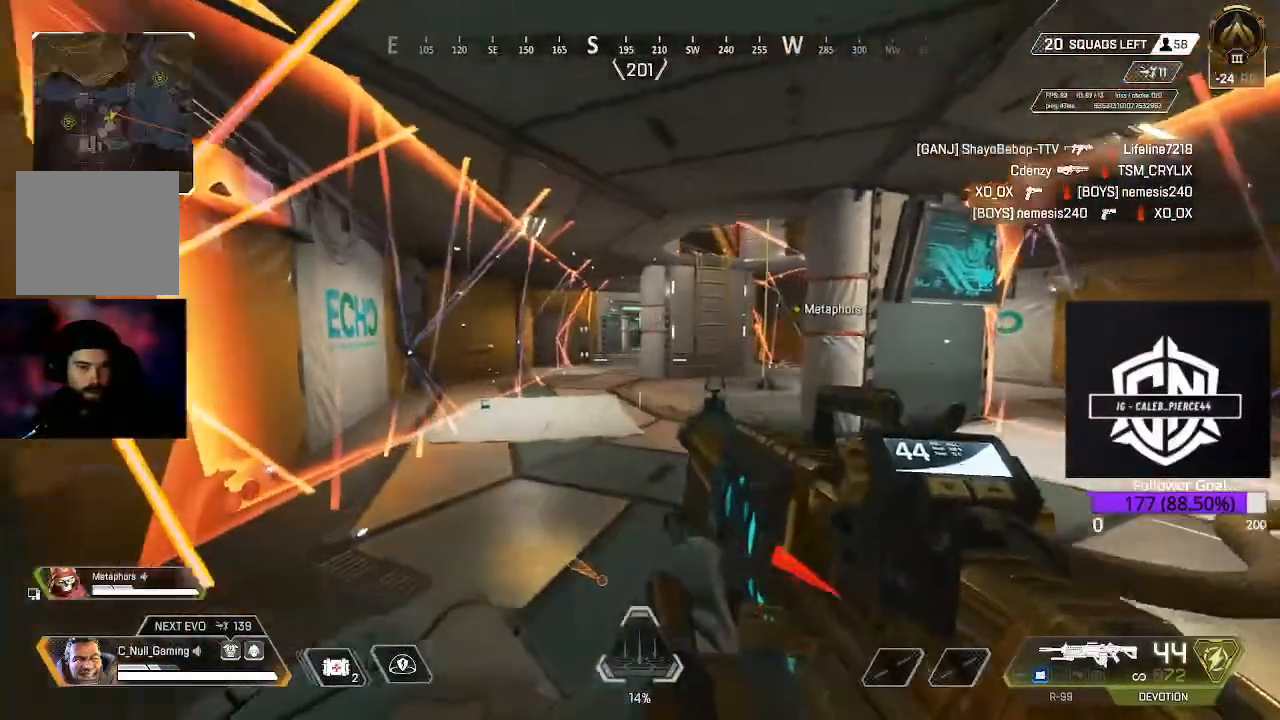
{"buttons": [], "left_stick": "down-right", "right_stick": "center"}
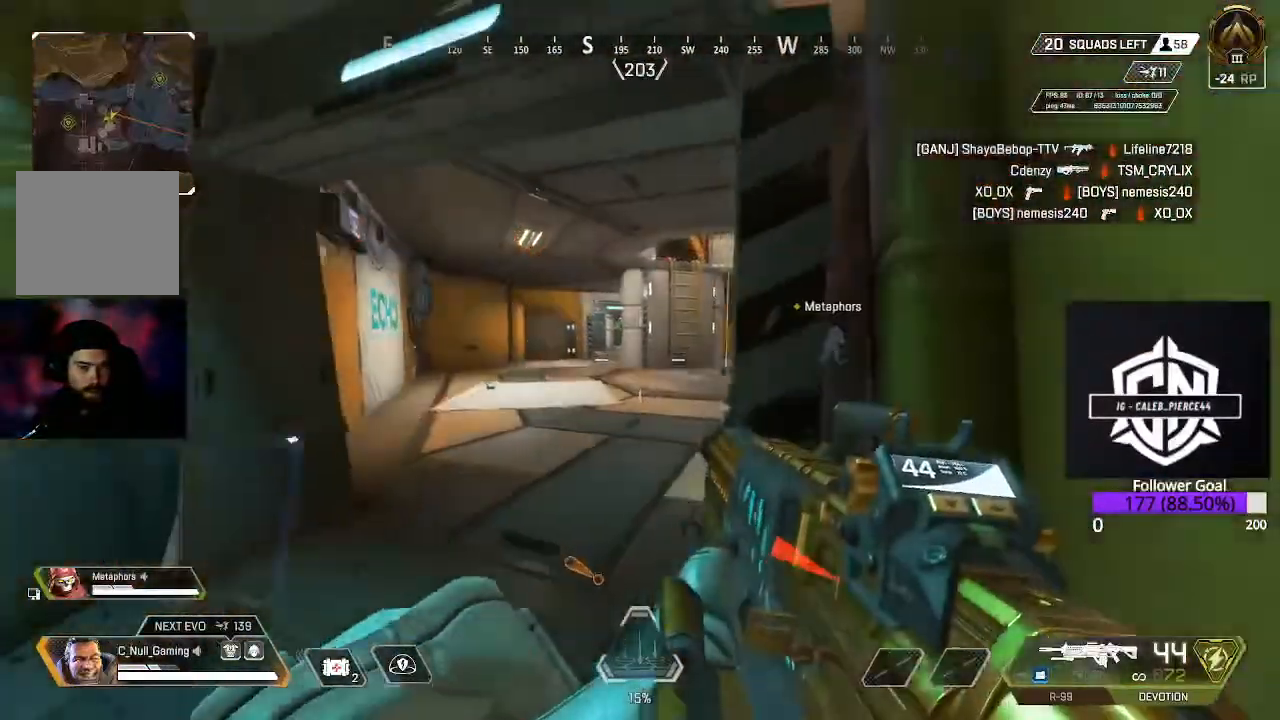
{"buttons": ["L2"], "left_stick": "down-right", "right_stick": "center"}
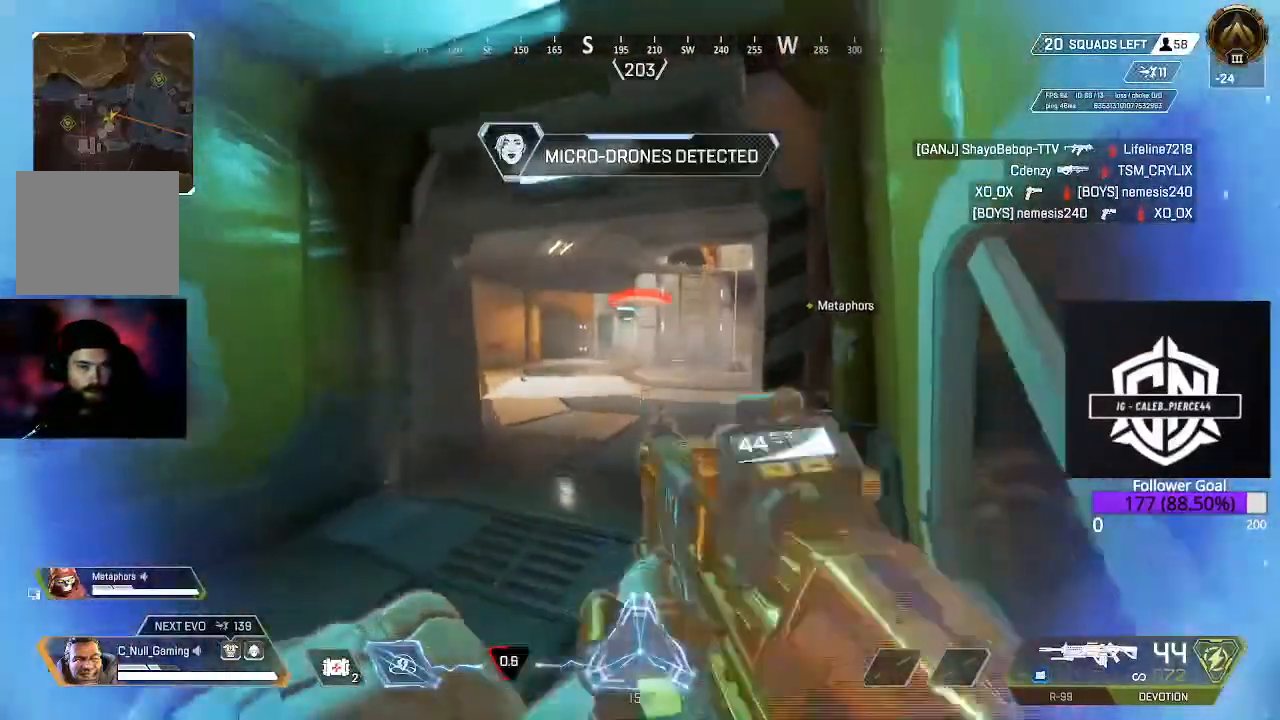
{"buttons": ["L2"], "left_stick": "down", "right_stick": "center", "events": [[17, "left_stick", "down"], [83, "right_stick", "up"], [300, "right_stick", "center"]]}
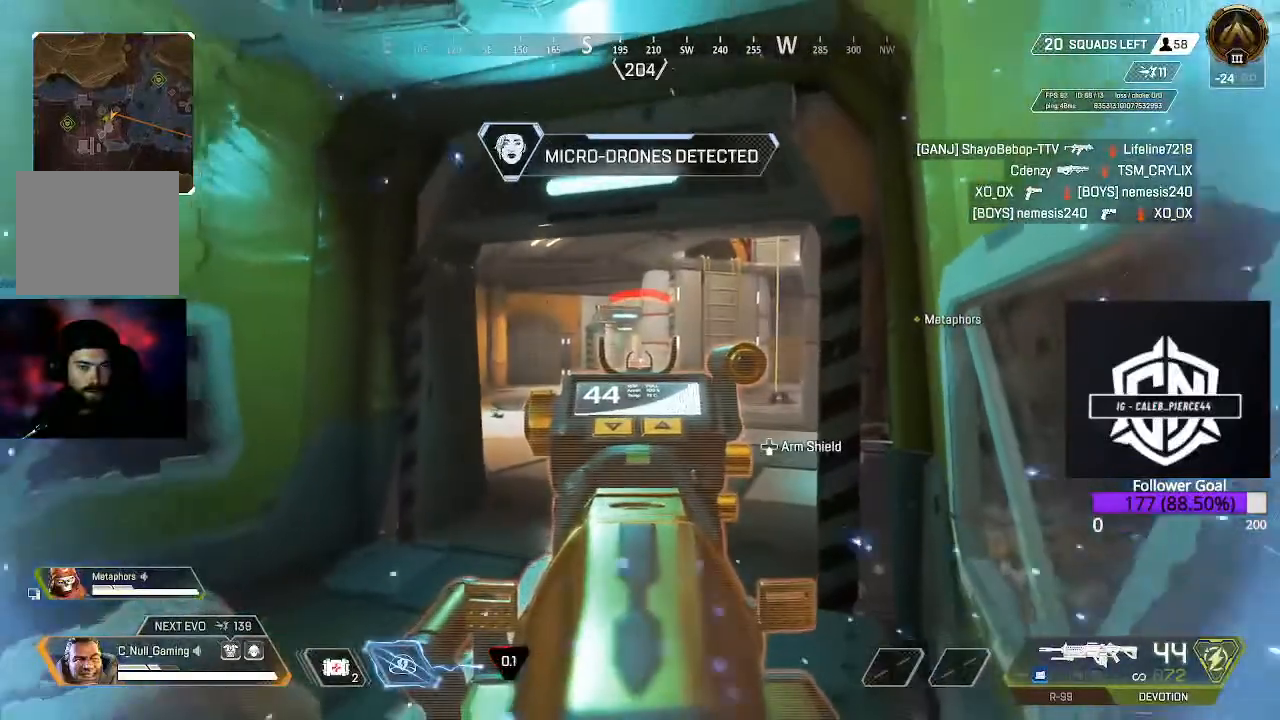
{"buttons": ["L2"], "left_stick": "down-left", "right_stick": "center", "events": [[450, "left_stick", "down-left"]]}
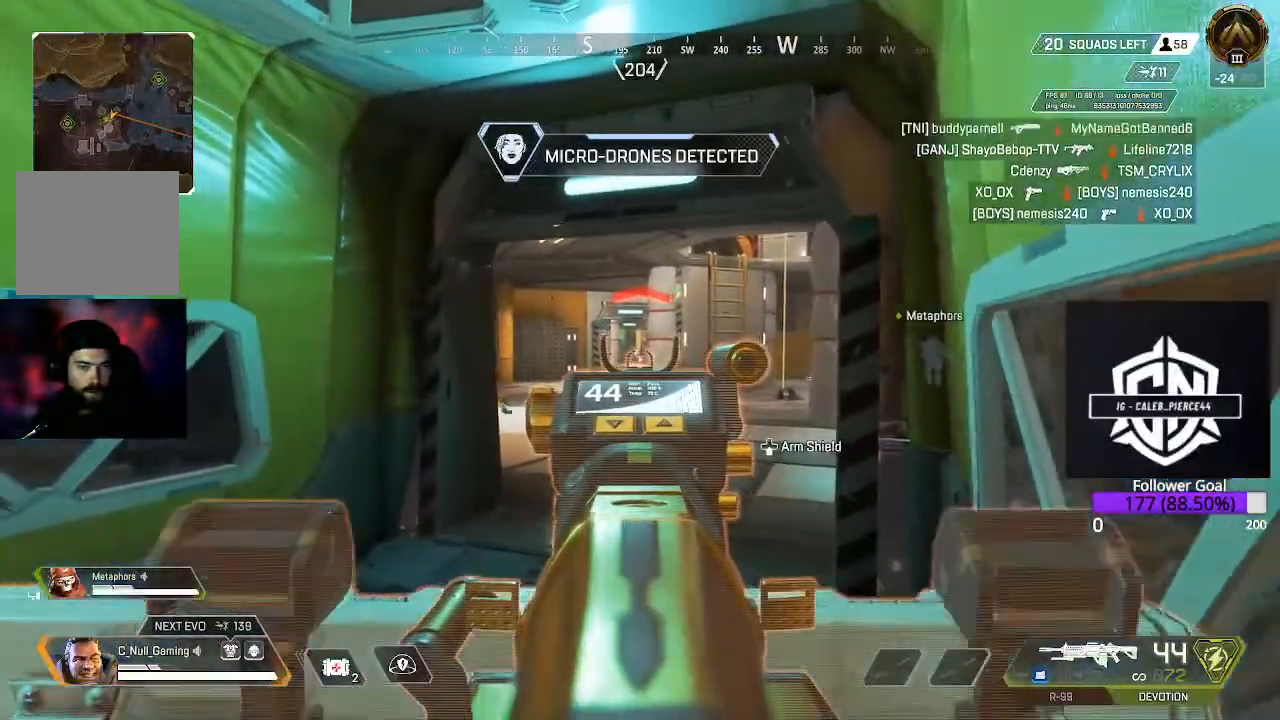
{"buttons": ["L2", "R2"], "left_stick": "down-left", "right_stick": "center", "events": [[83, "right_stick", "right"], [417, "R2", "down"], [417, "right_stick", "center"]]}
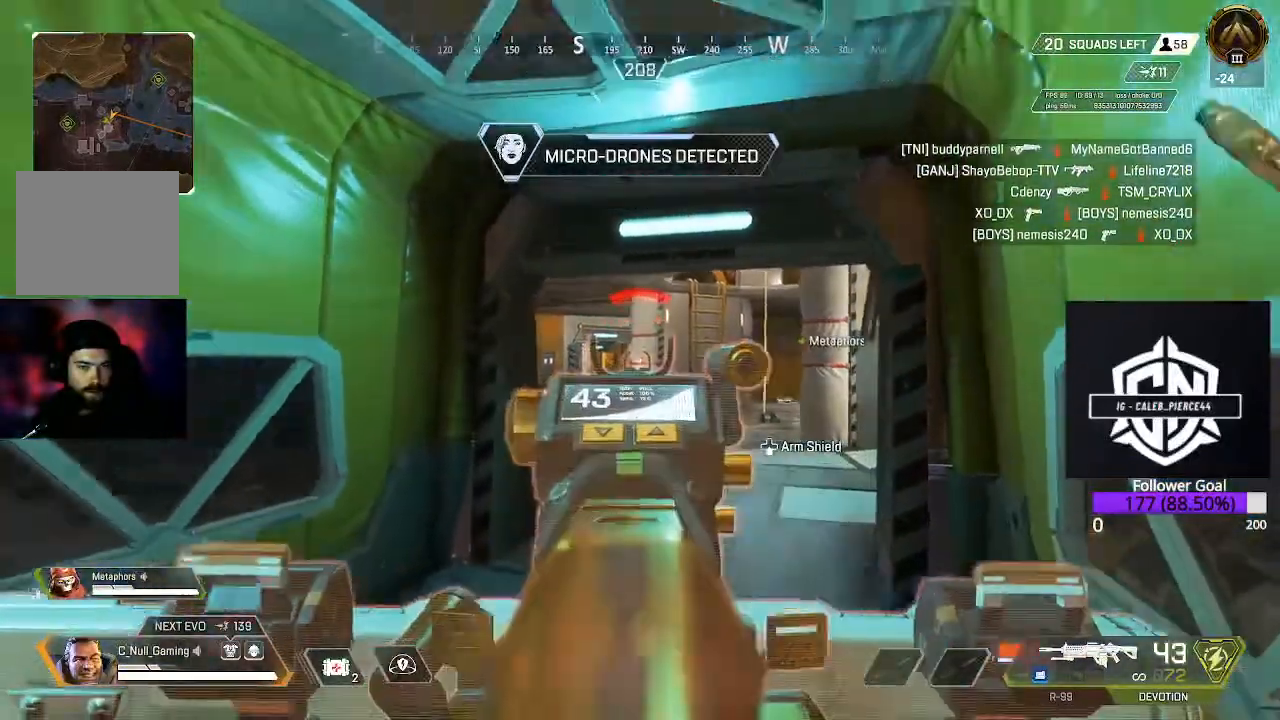
{"buttons": ["L2"], "left_stick": "down-left", "right_stick": "down", "events": [[67, "right_stick", "down"], [317, "R2", "up"]]}
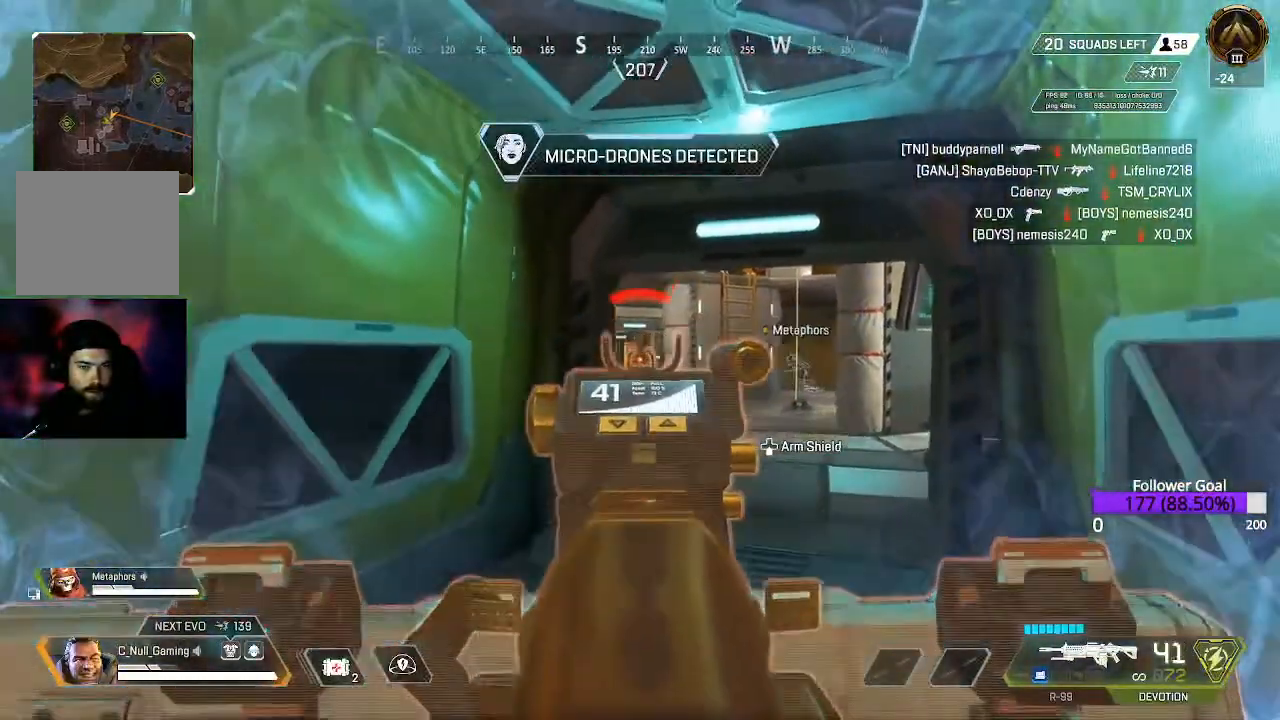
{"buttons": ["L2", "R2"], "left_stick": "up-right", "right_stick": "down", "events": [[33, "right_stick", "down-right"], [367, "R2", "down"], [367, "left_stick", "center"], [433, "left_stick", "up-right"], [467, "right_stick", "down"]]}
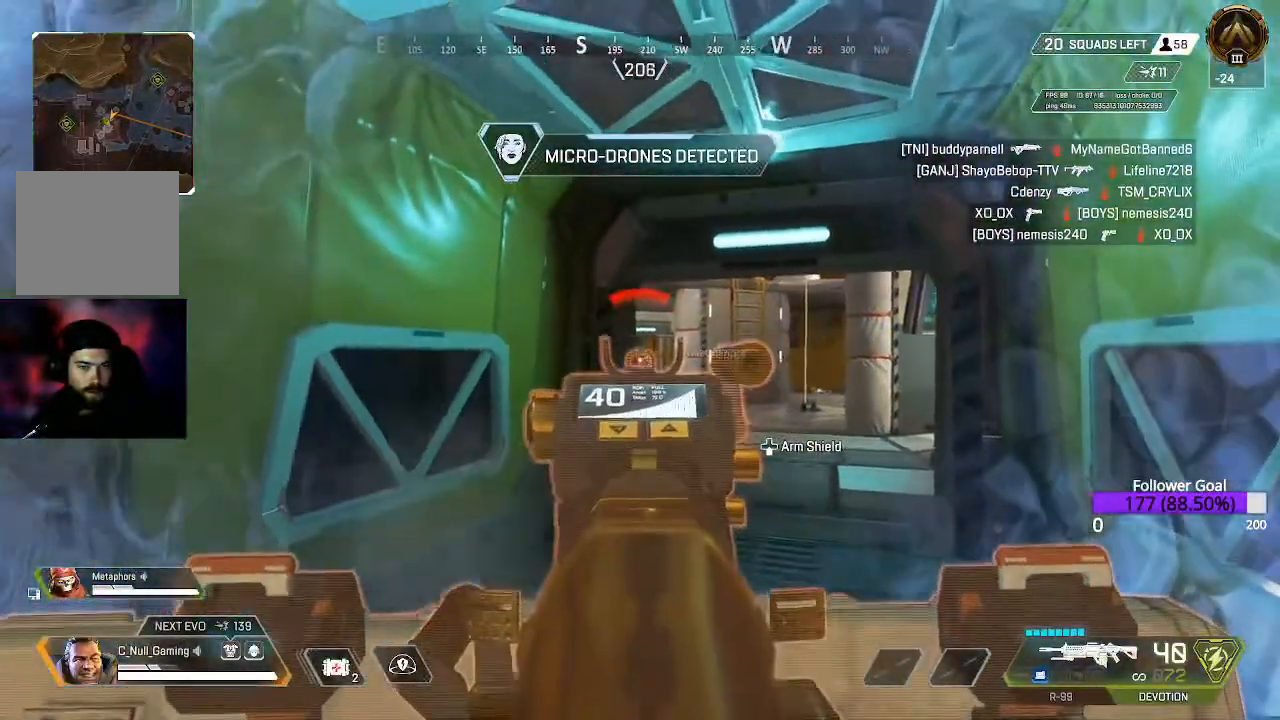
{"buttons": ["L2", "R2"], "left_stick": "up-right", "right_stick": "down", "events": [[200, "right_stick", "center"], [283, "right_stick", "down"]]}
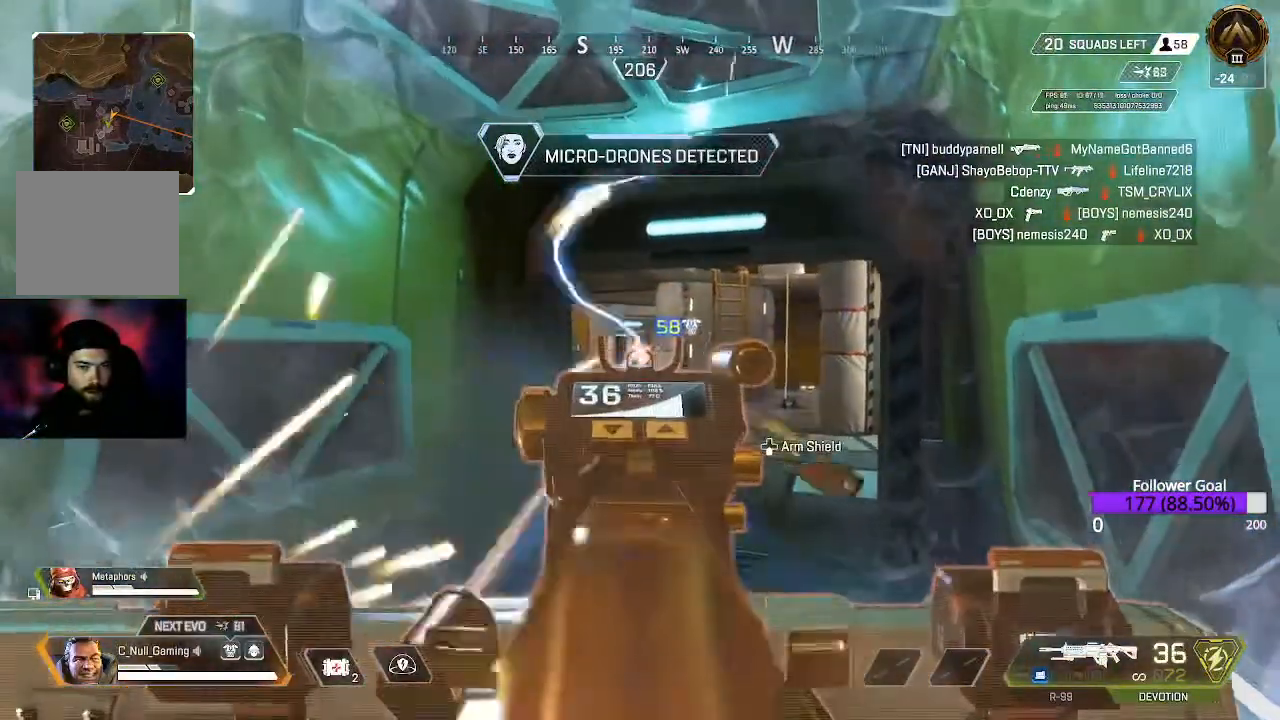
{"buttons": ["L2", "R2"], "left_stick": "down", "right_stick": "down-right", "events": [[17, "left_stick", "center"], [67, "left_stick", "left"], [300, "left_stick", "down-left"], [317, "right_stick", "down-right"], [450, "left_stick", "down"]]}